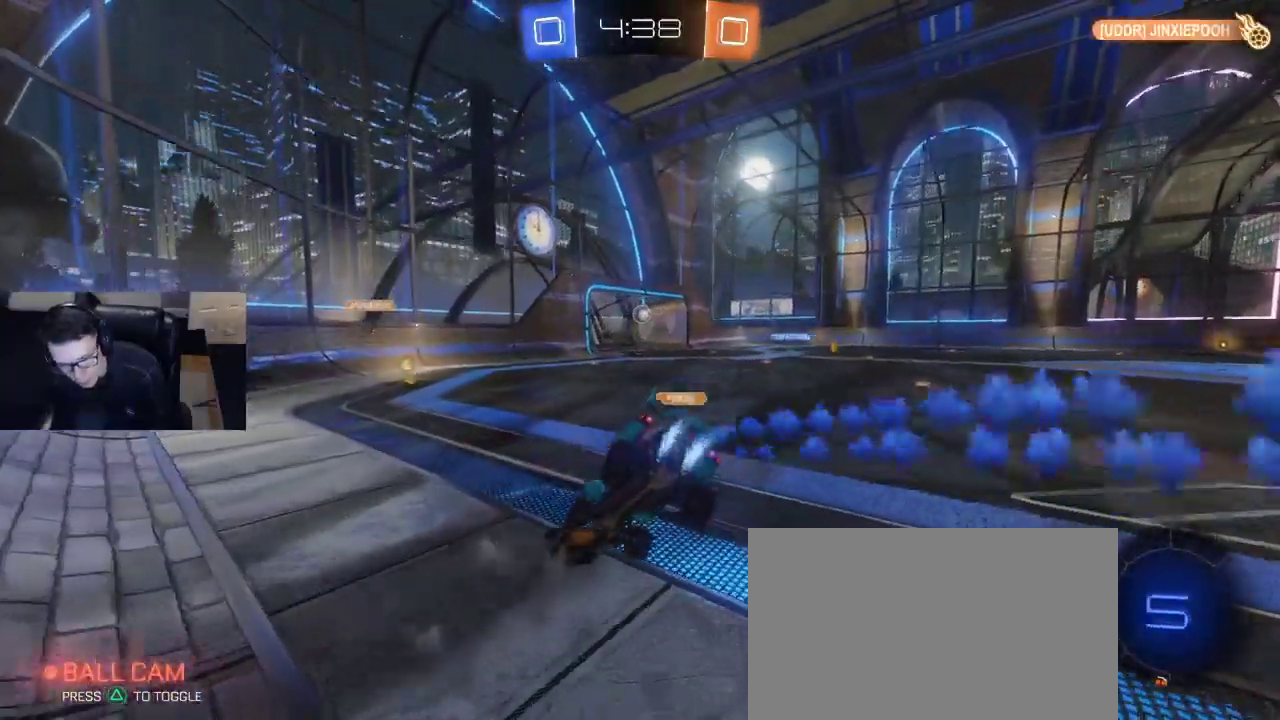
Gameplay with a controller (PlayStation layout); each line is a JSON object with the inputs held at the frame after it. "events" lists button and stick changes between this image and that frame as [ms after this image, input, new state], when the widget could be followed in between.
{"buttons": ["R2"], "left_stick": "center", "right_stick": "center", "events": [[117, "TRIANGLE", "down"], [217, "left_stick", "center"], [233, "TRIANGLE", "up"], [467, "R1", "up"]]}
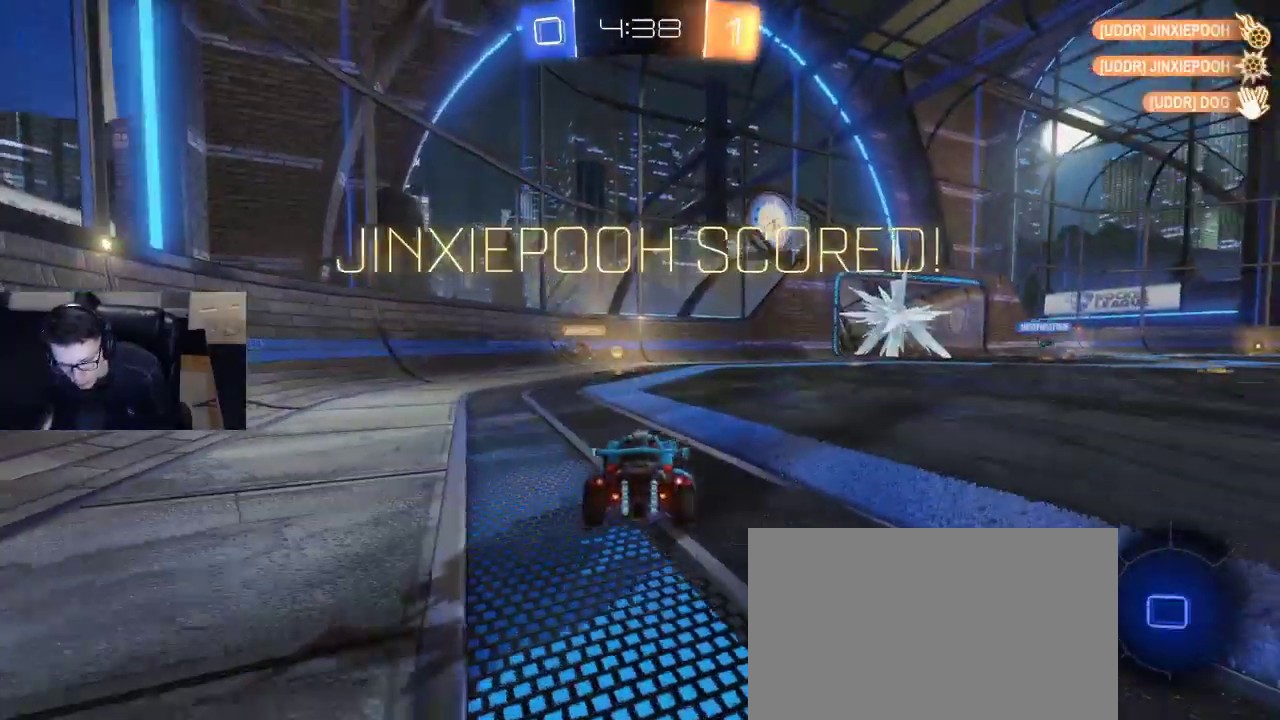
{"buttons": ["R2"], "left_stick": "center", "right_stick": "center", "events": []}
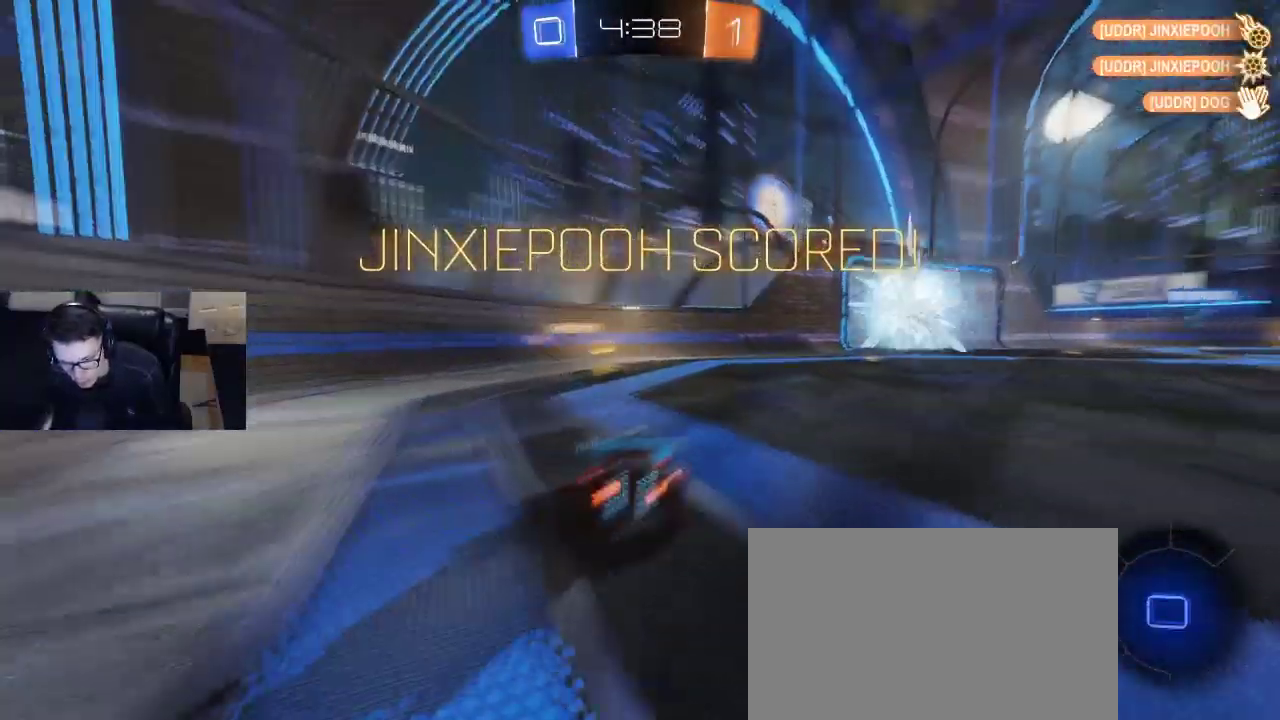
{"buttons": ["R2"], "left_stick": "up-left", "right_stick": "center", "events": [[267, "left_stick", "right"], [350, "CROSS", "down"], [433, "CROSS", "up"], [483, "left_stick", "up-left"]]}
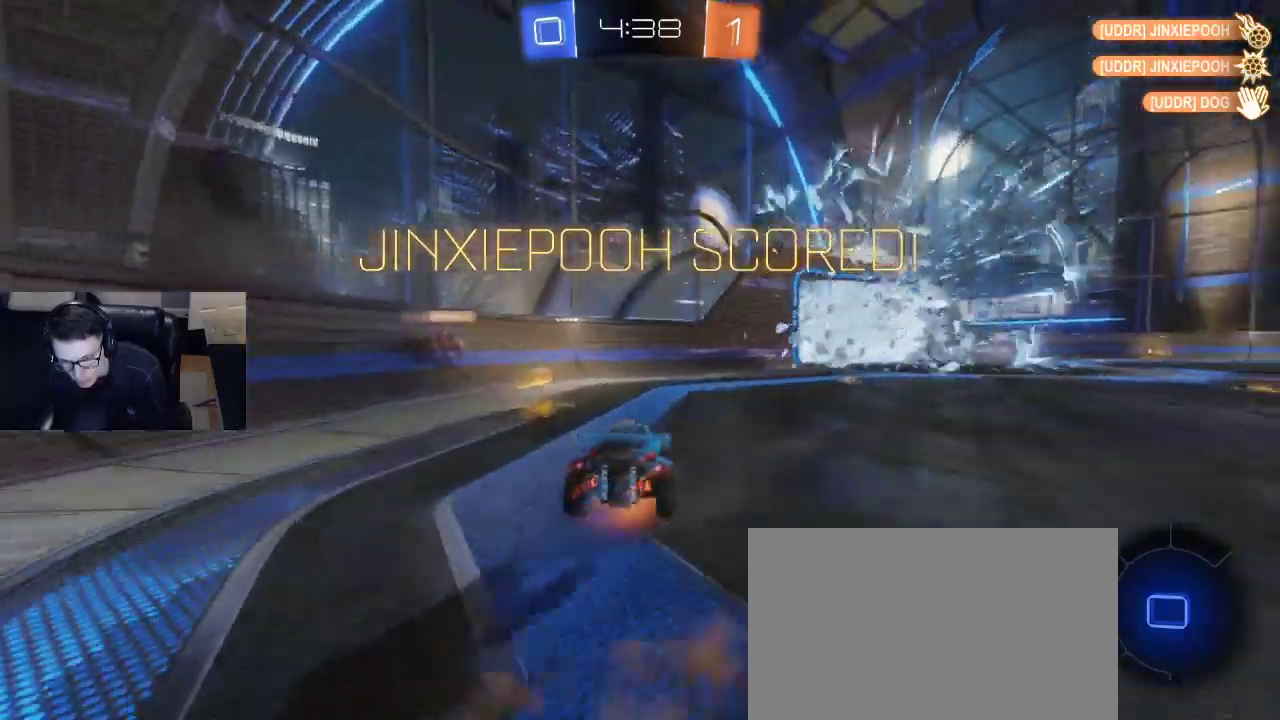
{"buttons": ["R2"], "left_stick": "center", "right_stick": "center", "events": [[33, "CROSS", "down"], [83, "left_stick", "center"], [100, "CROSS", "up"]]}
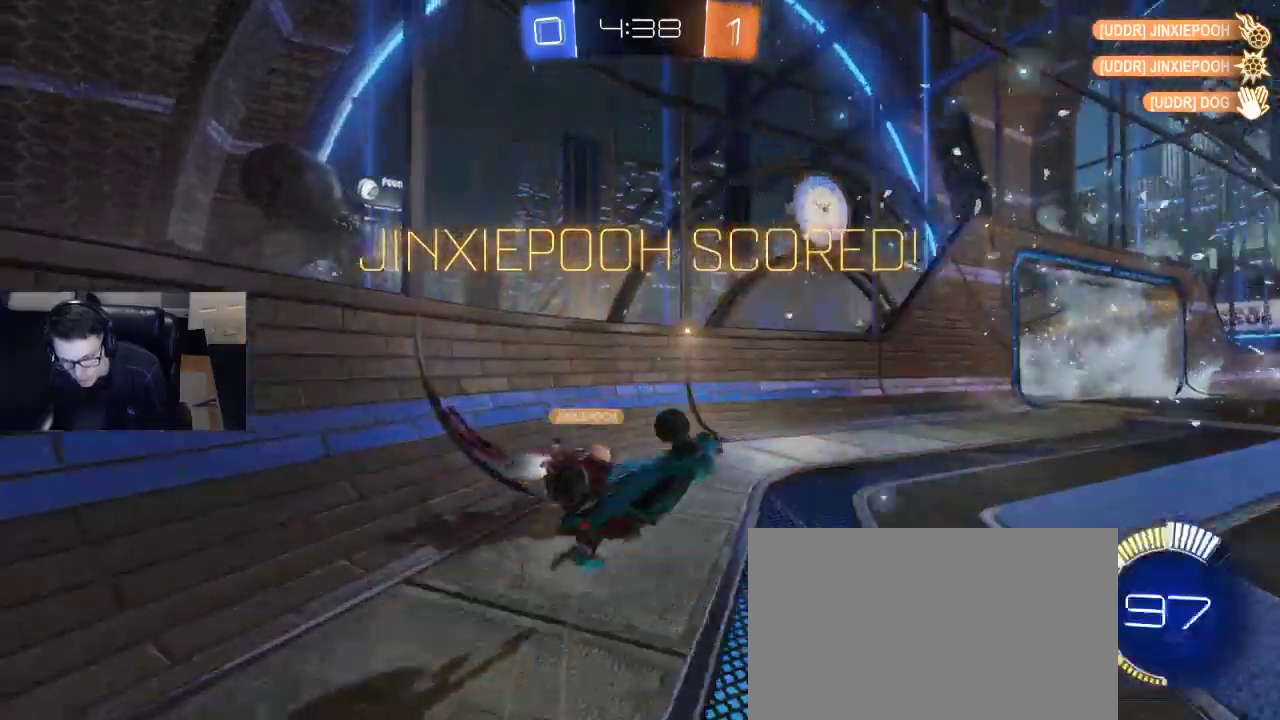
{"buttons": ["R1", "R2"], "left_stick": "right", "right_stick": "center", "events": [[17, "left_stick", "right"], [117, "left_stick", "center"], [300, "left_stick", "right"], [450, "R1", "down"]]}
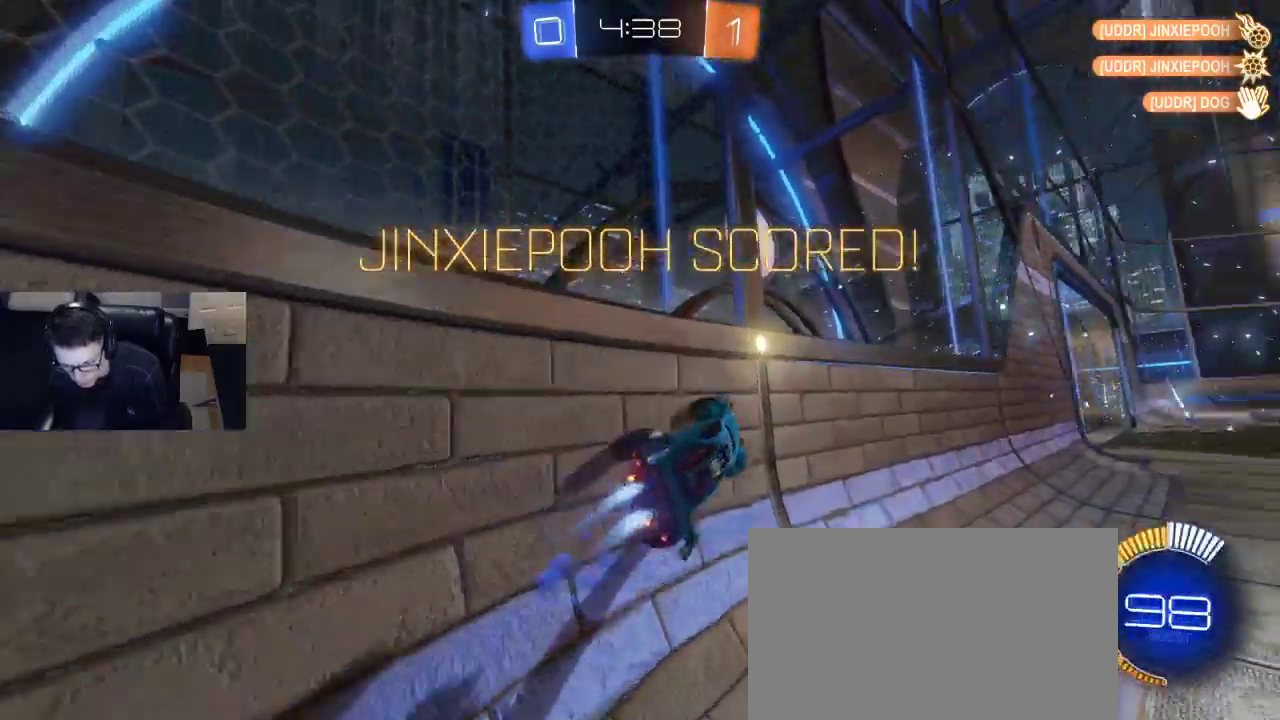
{"buttons": [], "left_stick": "down", "right_stick": "center", "events": [[183, "left_stick", "center"], [233, "CROSS", "down"], [317, "CROSS", "up"], [333, "left_stick", "up"], [383, "CROSS", "down"], [500, "CROSS", "up"], [500, "R1", "up"], [500, "R2", "up"], [500, "left_stick", "down"]]}
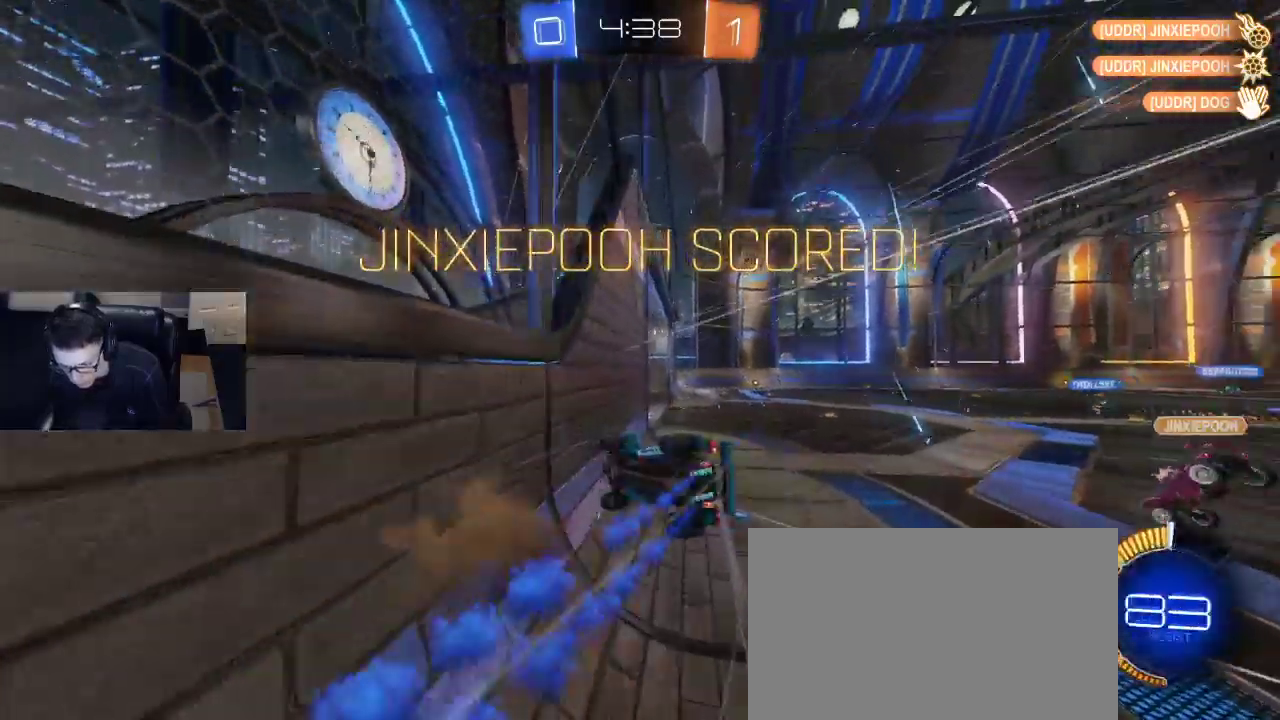
{"buttons": [], "left_stick": "down-left", "right_stick": "center", "events": [[467, "left_stick", "down-left"]]}
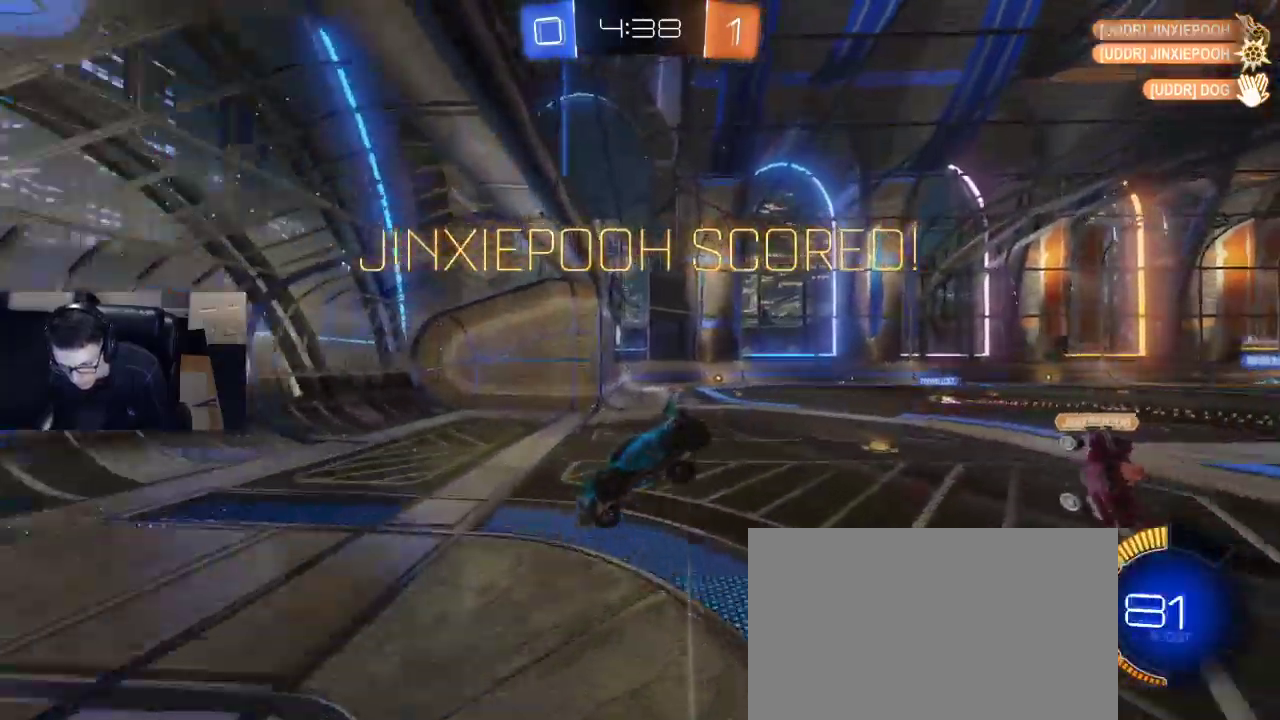
{"buttons": [], "left_stick": "center", "right_stick": "center", "events": [[67, "SQUARE", "down"], [200, "SQUARE", "up"], [317, "left_stick", "center"]]}
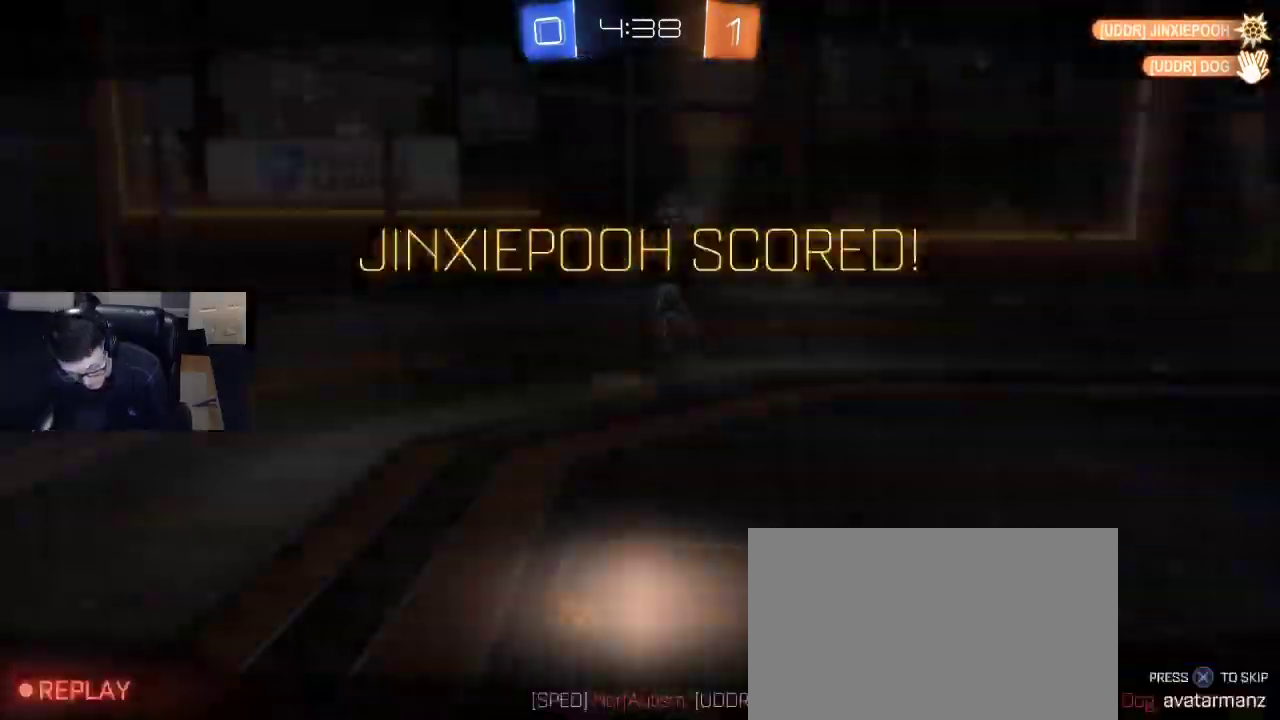
{"buttons": [], "left_stick": "center", "right_stick": "center", "events": [[383, "CROSS", "down"], [500, "CROSS", "up"]]}
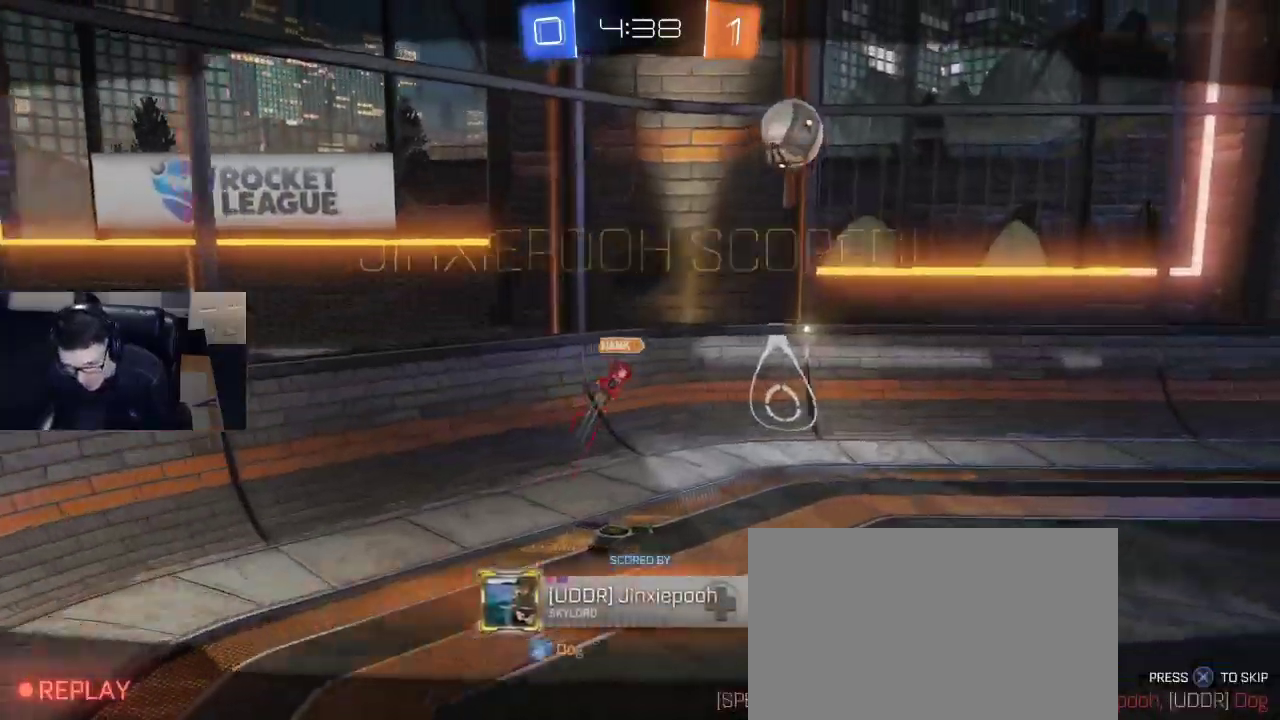
{"buttons": [], "left_stick": "center", "right_stick": "center", "events": []}
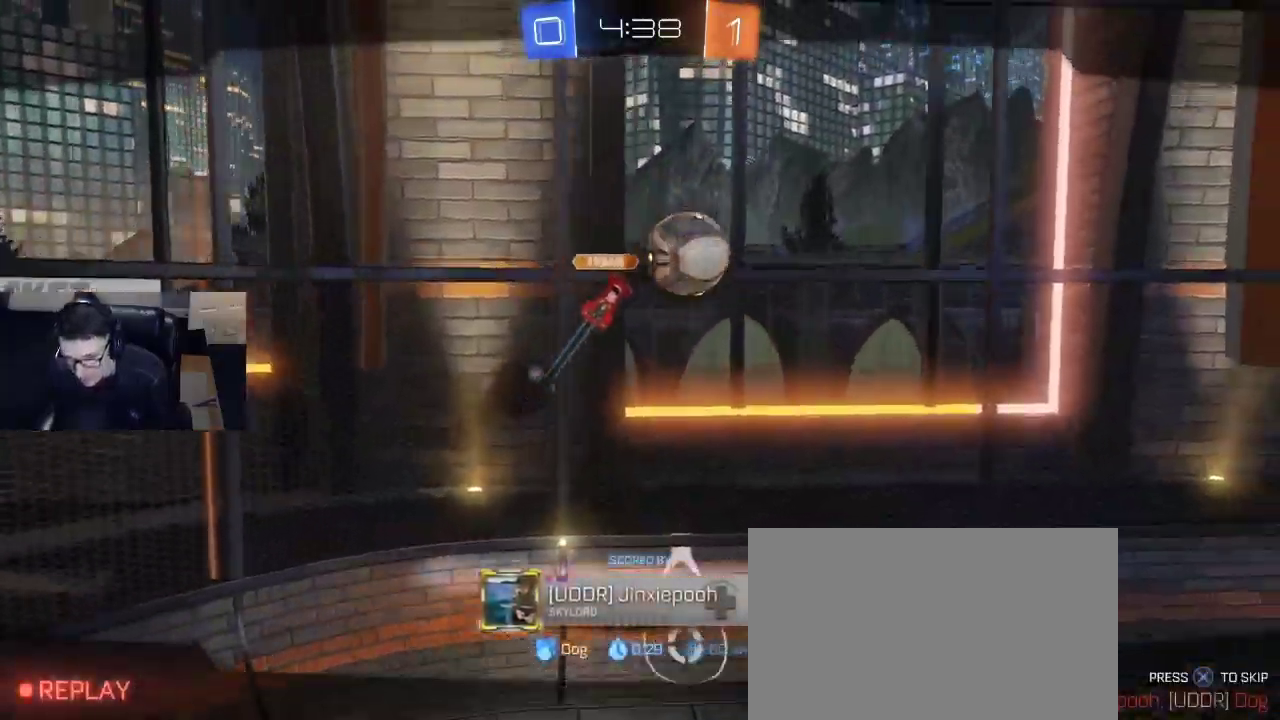
{"buttons": [], "left_stick": "center", "right_stick": "center", "events": []}
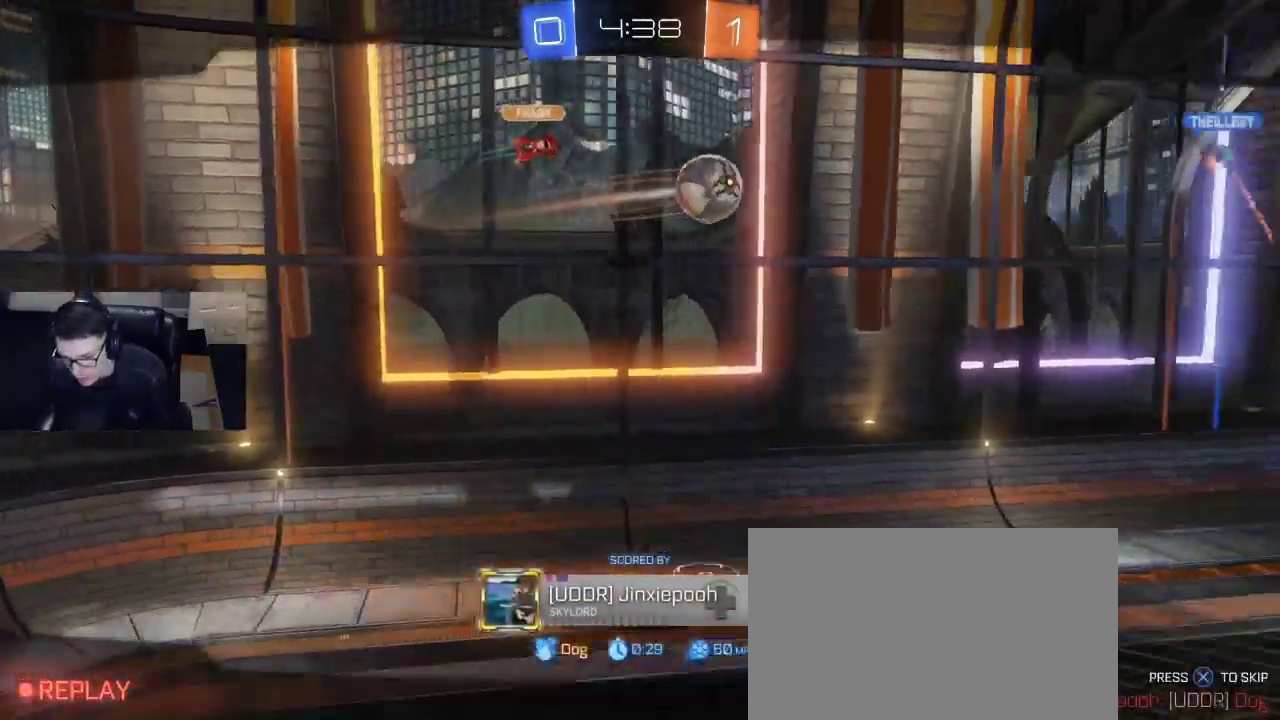
{"buttons": [], "left_stick": "center", "right_stick": "center", "events": []}
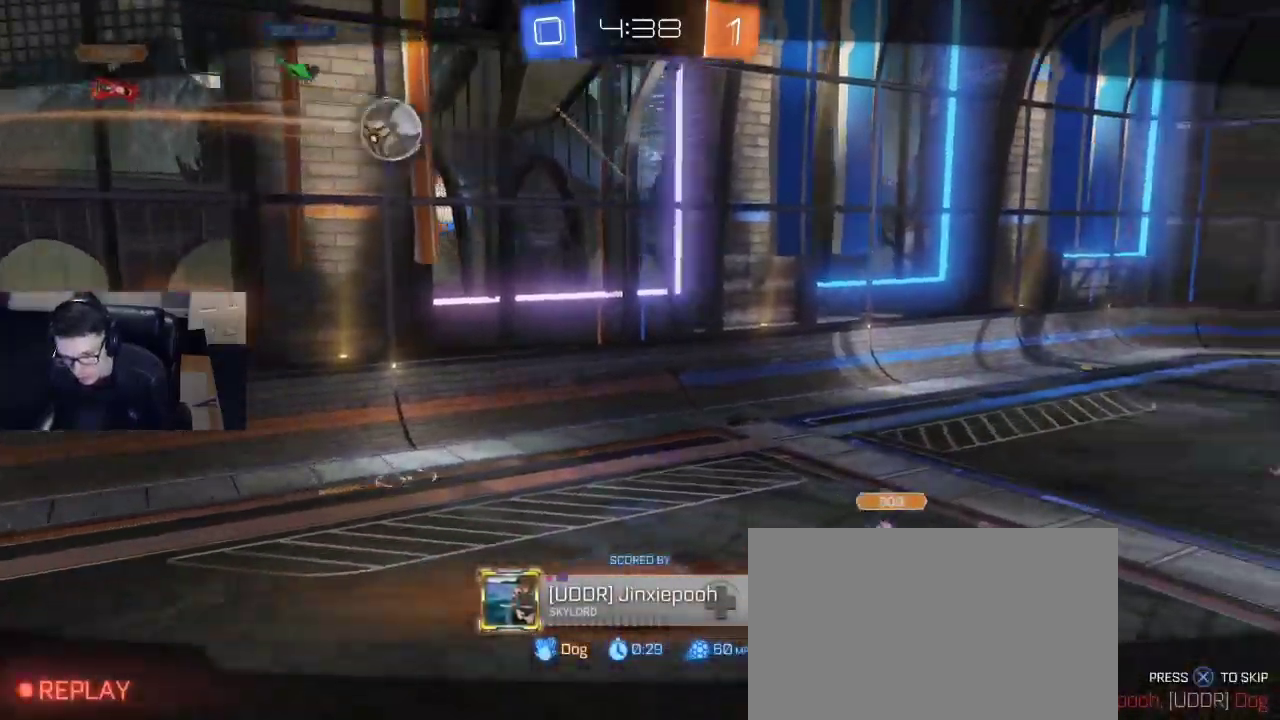
{"buttons": ["L1"], "left_stick": "center", "right_stick": "center", "events": [[17, "L1", "down"], [33, "CROSS", "down"], [183, "CROSS", "up"]]}
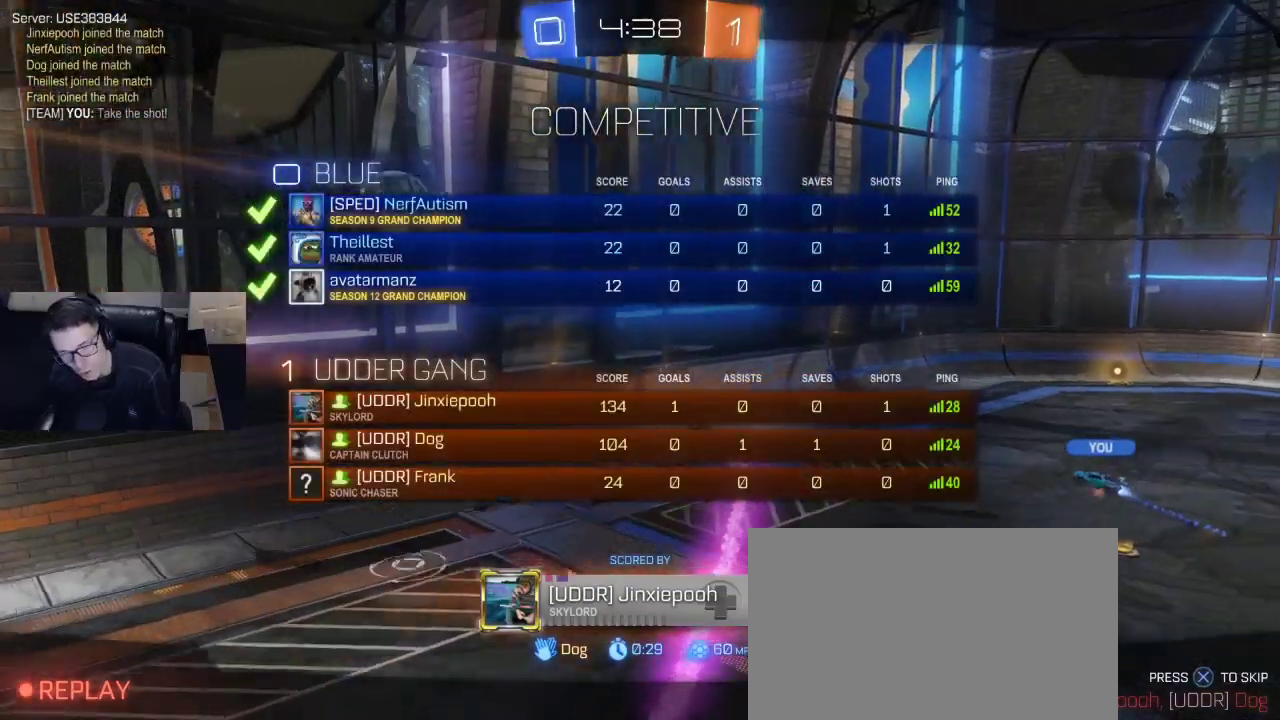
{"buttons": [], "left_stick": "center", "right_stick": "center", "events": [[67, "L1", "up"]]}
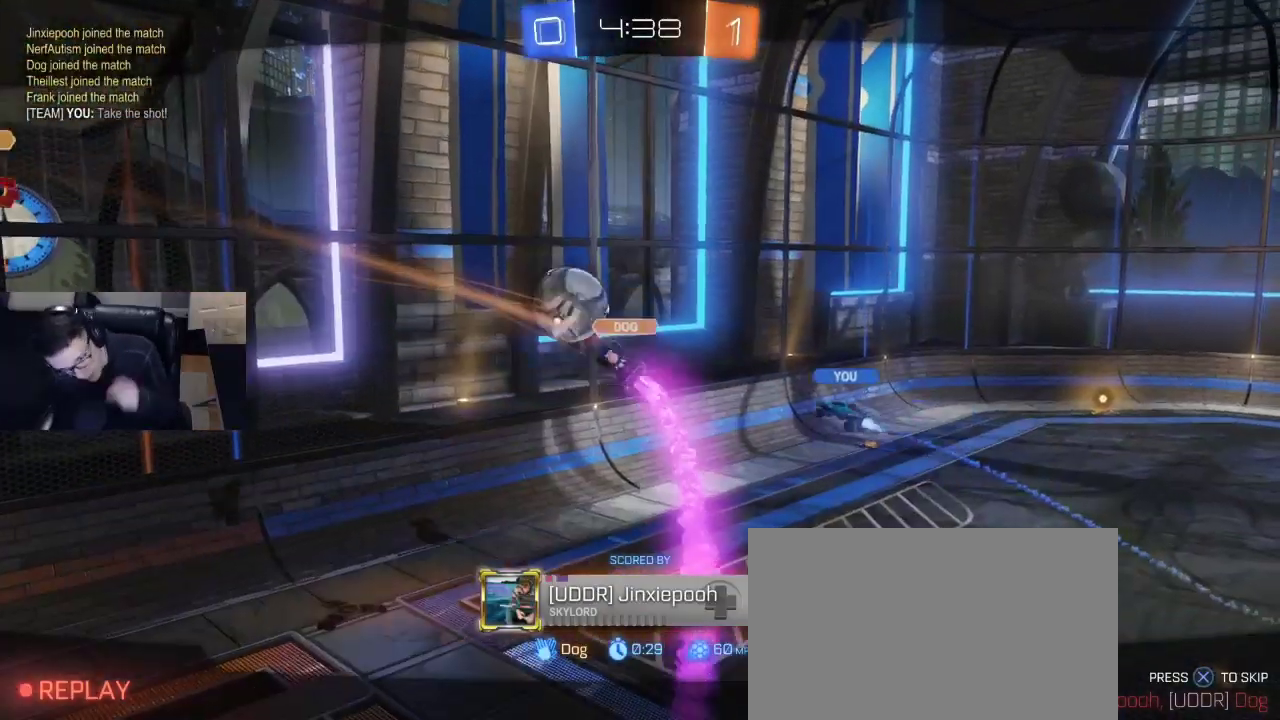
{"buttons": [], "left_stick": "center", "right_stick": "center", "events": []}
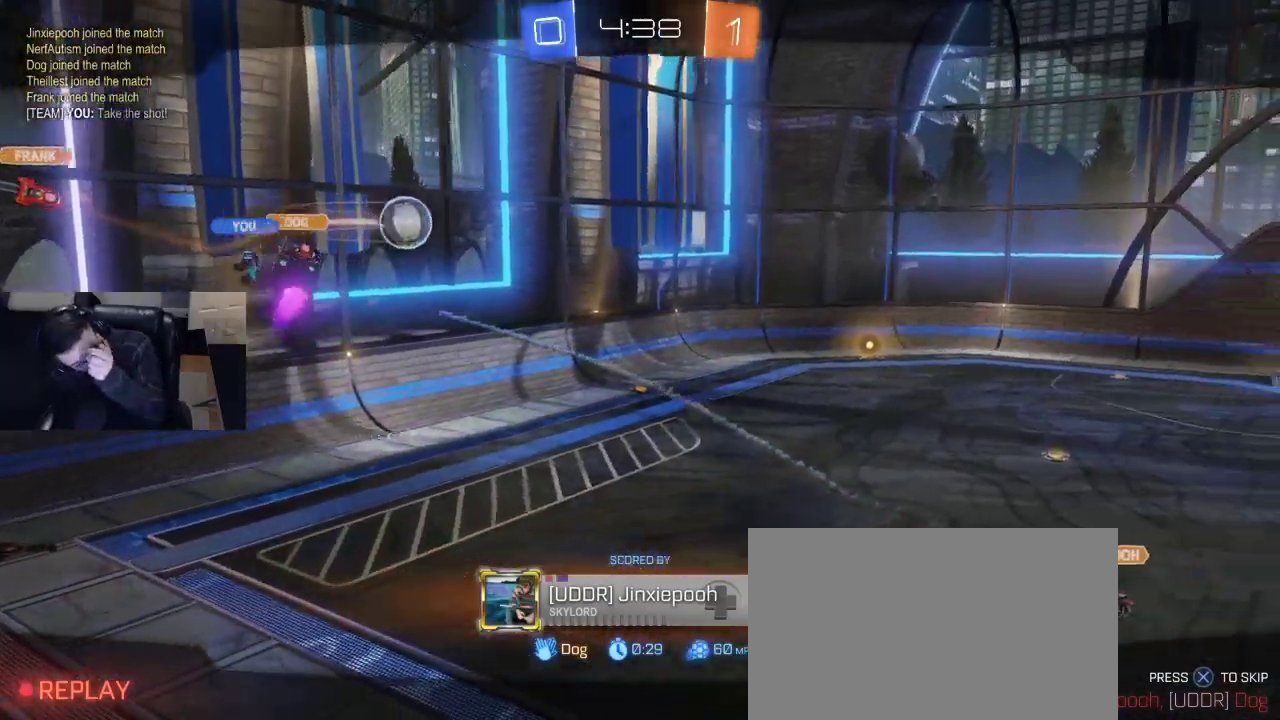
{"buttons": [], "left_stick": "center", "right_stick": "center", "events": []}
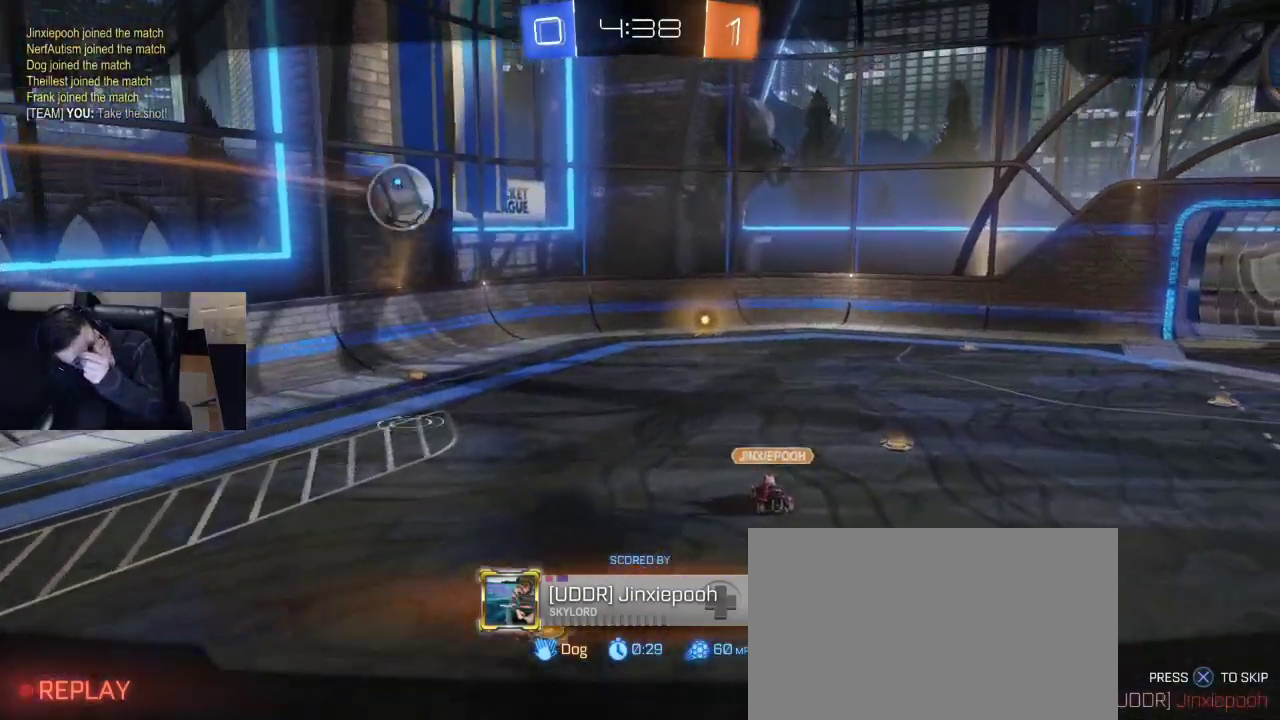
{"buttons": [], "left_stick": "center", "right_stick": "center", "events": [[283, "CROSS", "down"], [383, "CROSS", "up"]]}
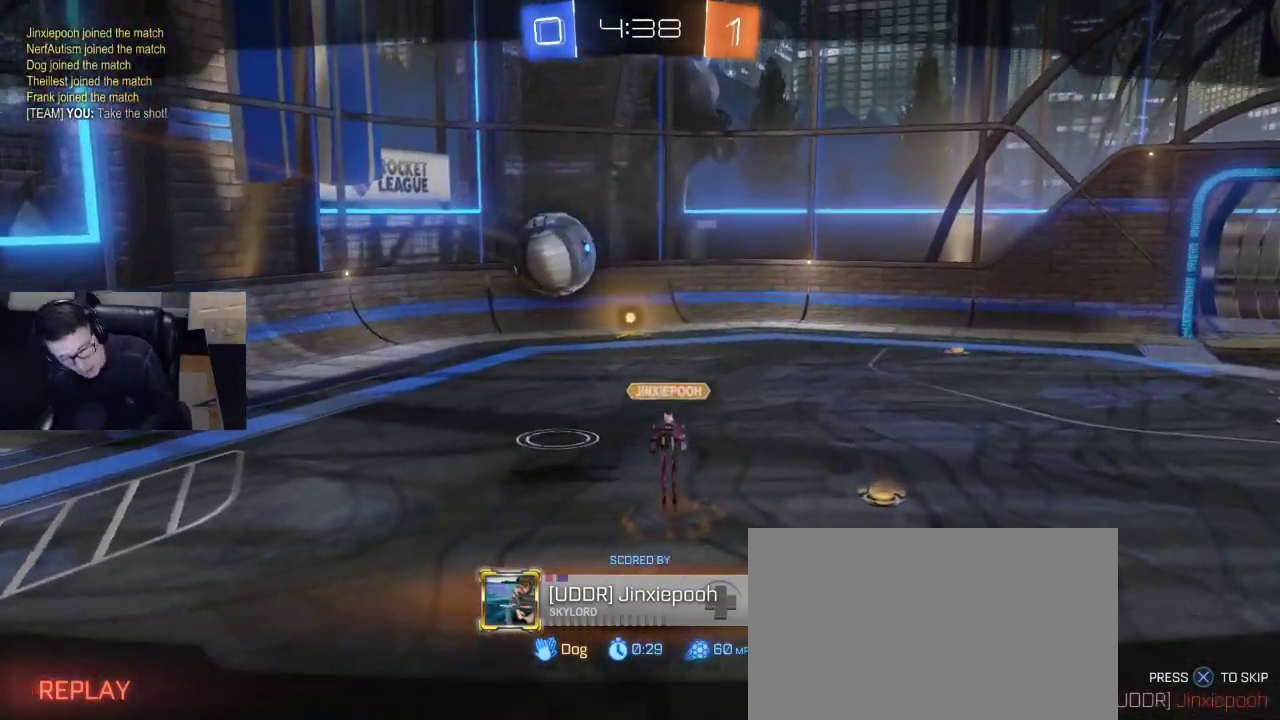
{"buttons": ["L1"], "left_stick": "center", "right_stick": "center", "events": [[367, "L1", "down"]]}
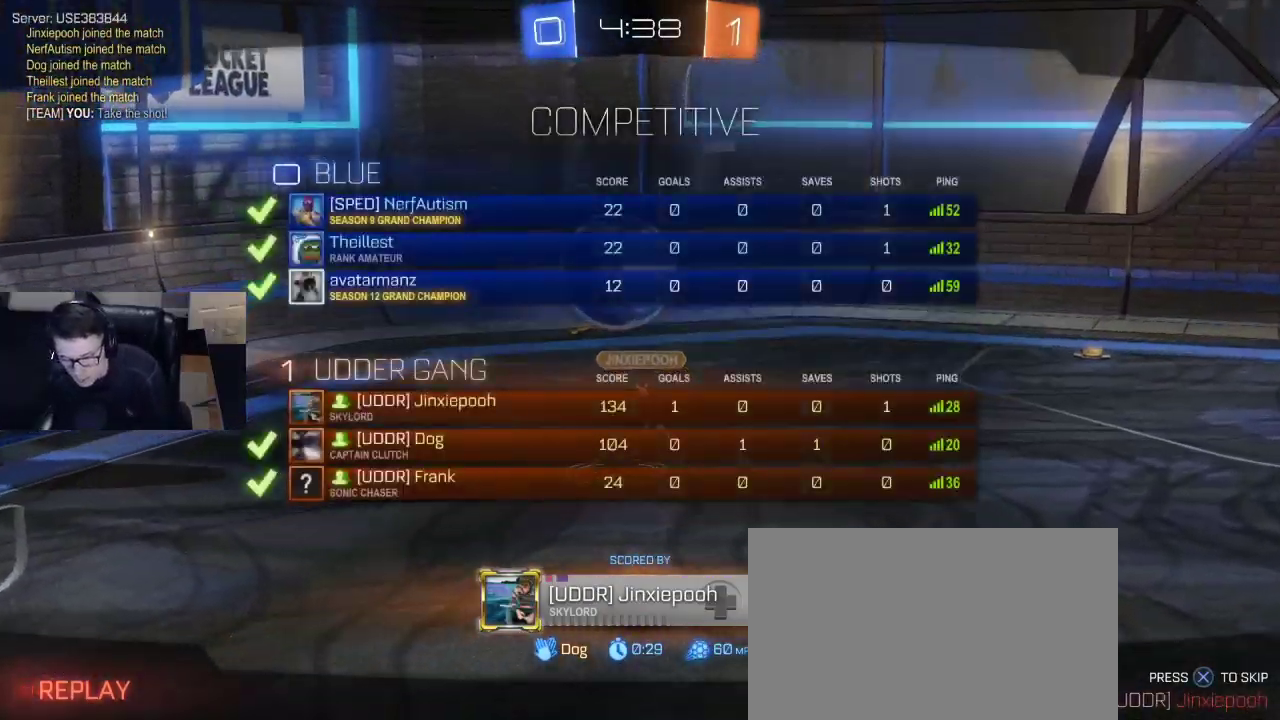
{"buttons": ["L1"], "left_stick": "center", "right_stick": "center", "events": []}
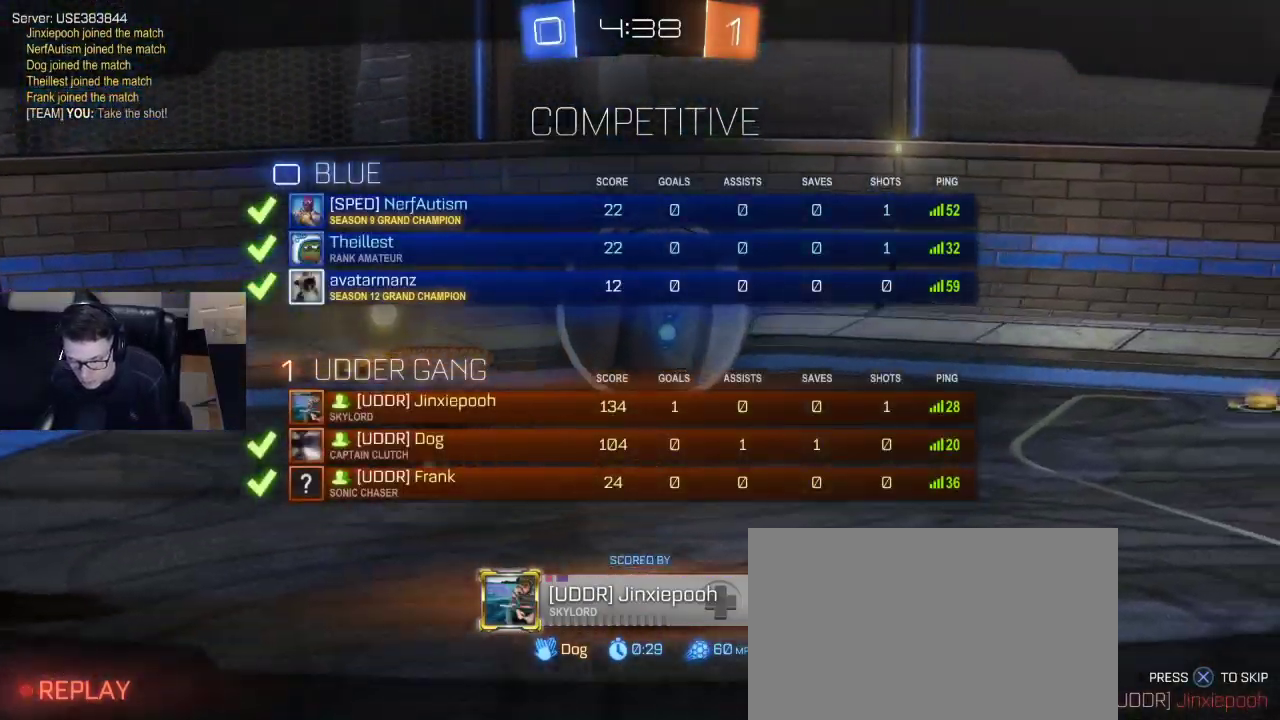
{"buttons": ["L1"], "left_stick": "center", "right_stick": "center", "events": []}
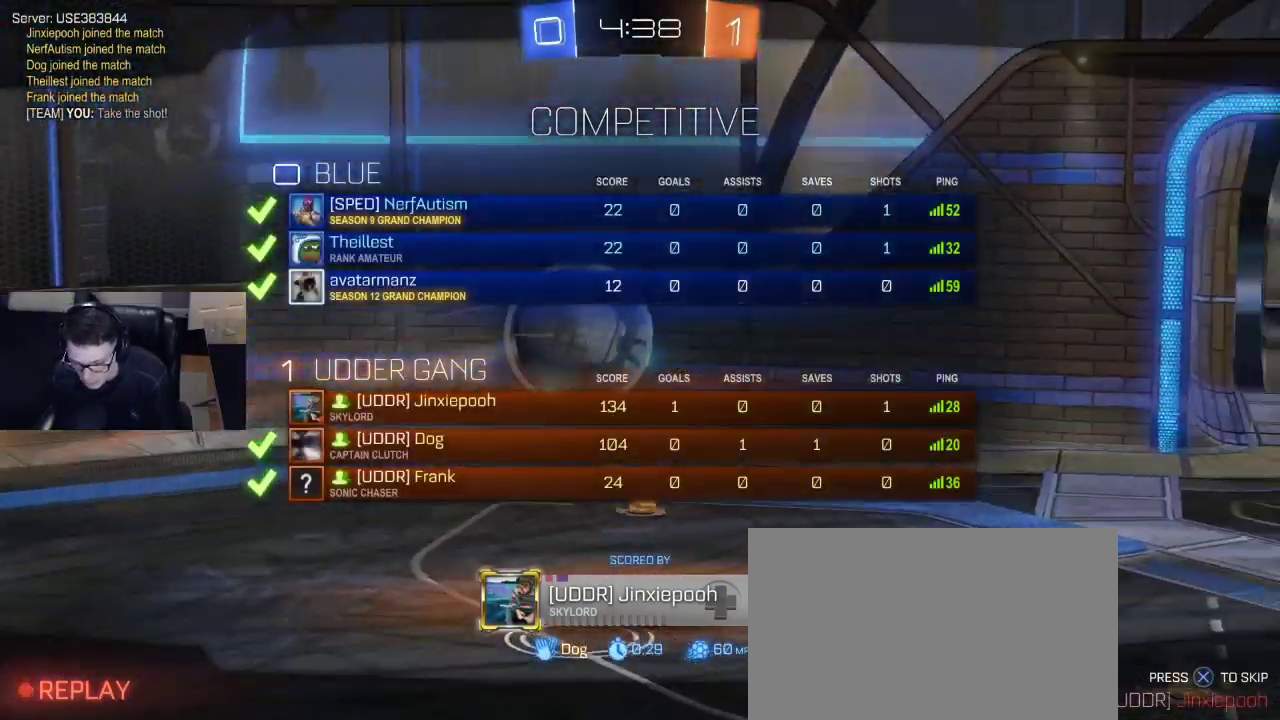
{"buttons": ["L1"], "left_stick": "center", "right_stick": "center", "events": []}
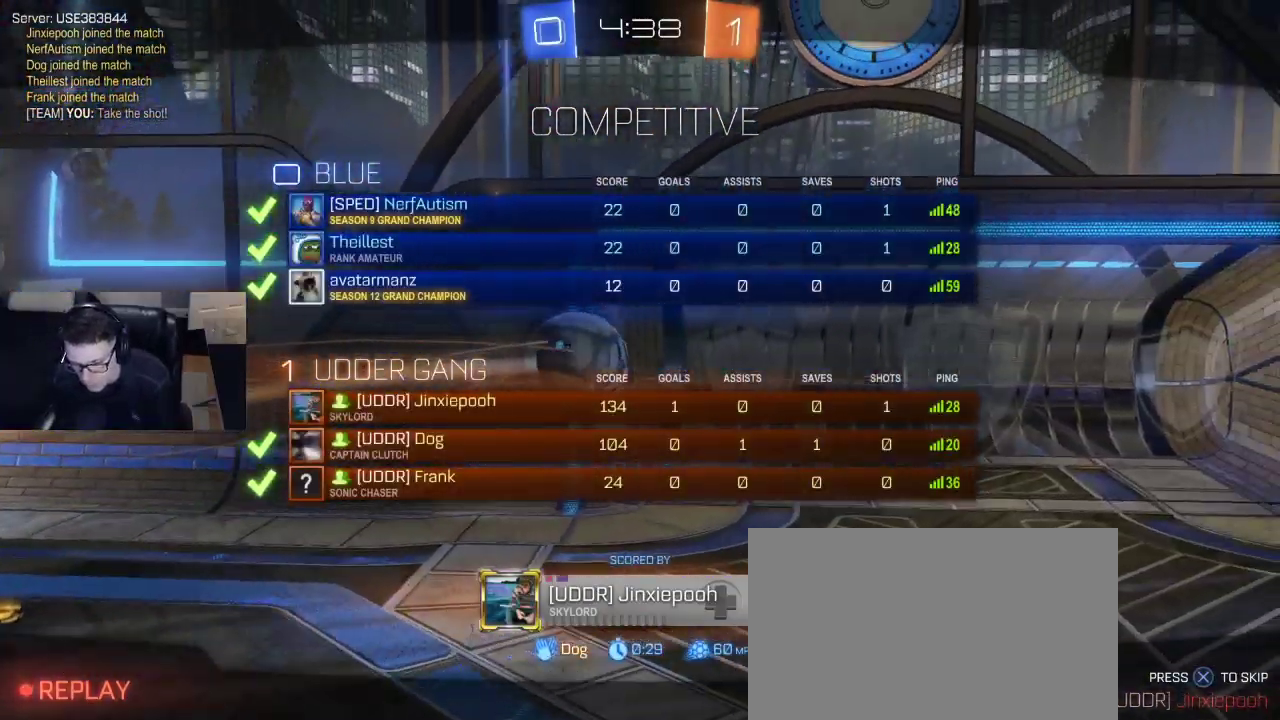
{"buttons": ["CROSS", "L1"], "left_stick": "center", "right_stick": "center", "events": [[450, "CROSS", "down"]]}
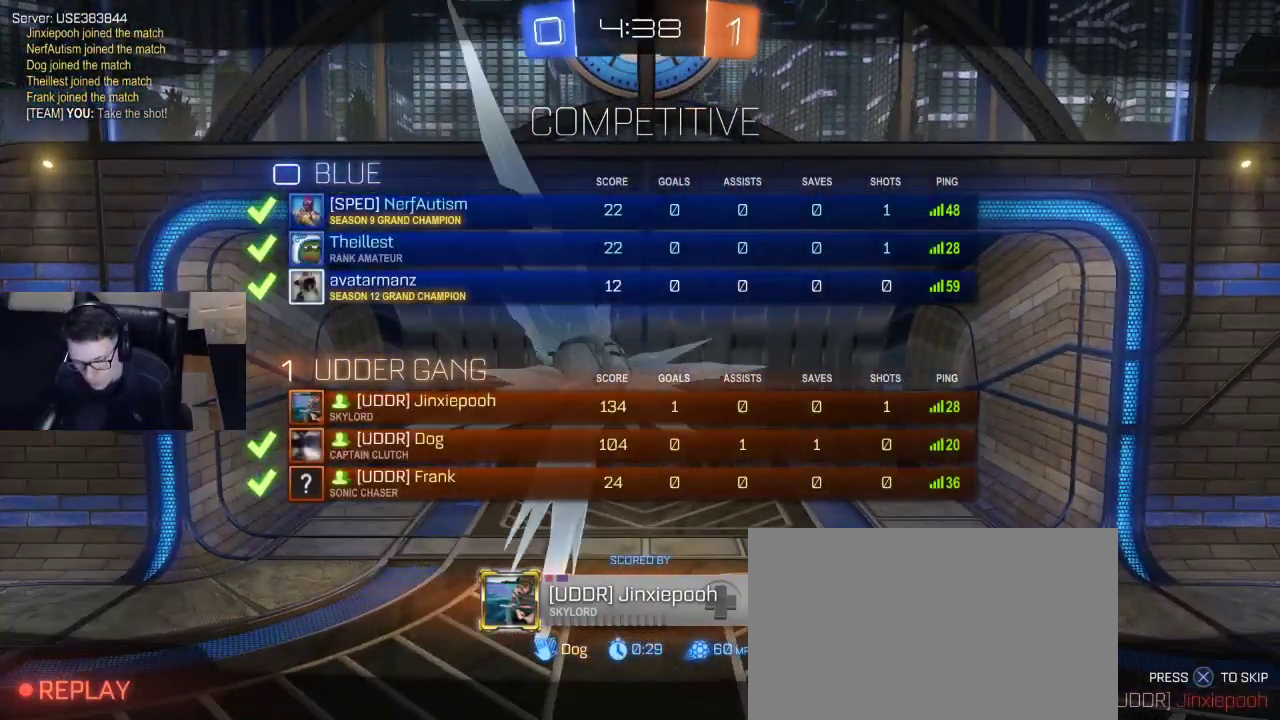
{"buttons": ["L1"], "left_stick": "center", "right_stick": "center", "events": [[50, "CROSS", "up"]]}
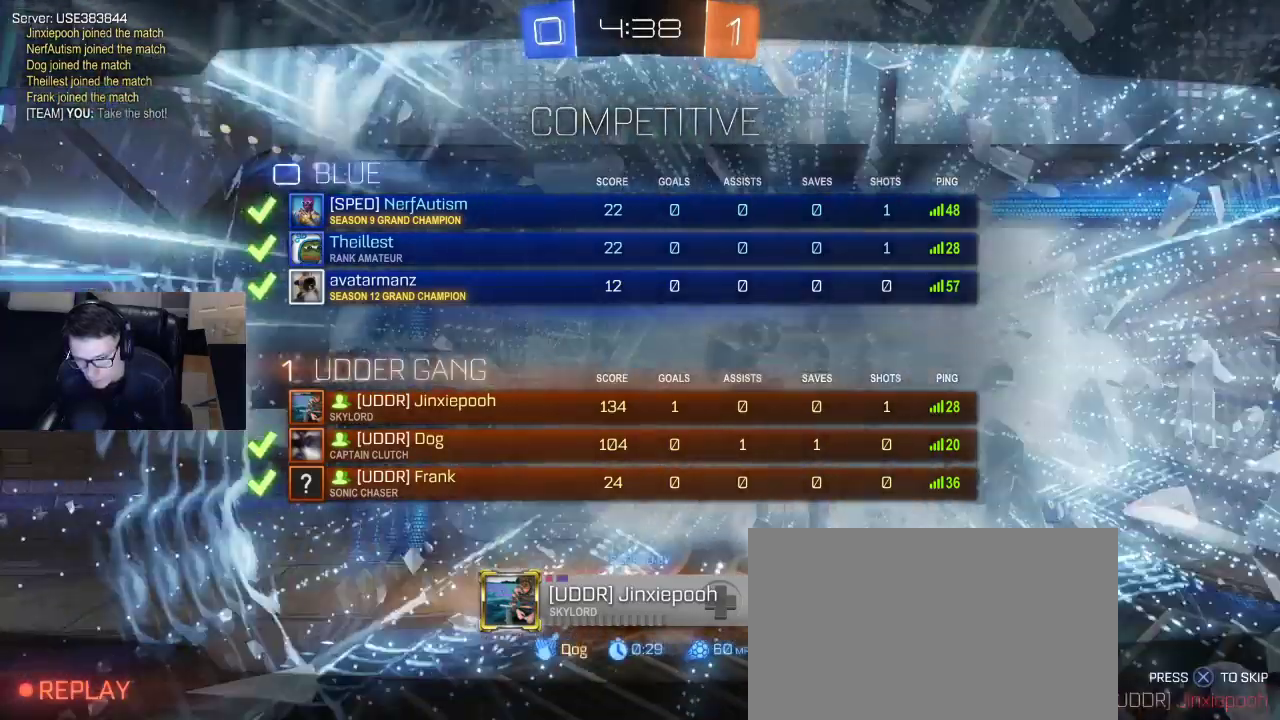
{"buttons": ["L1"], "left_stick": "center", "right_stick": "center", "events": []}
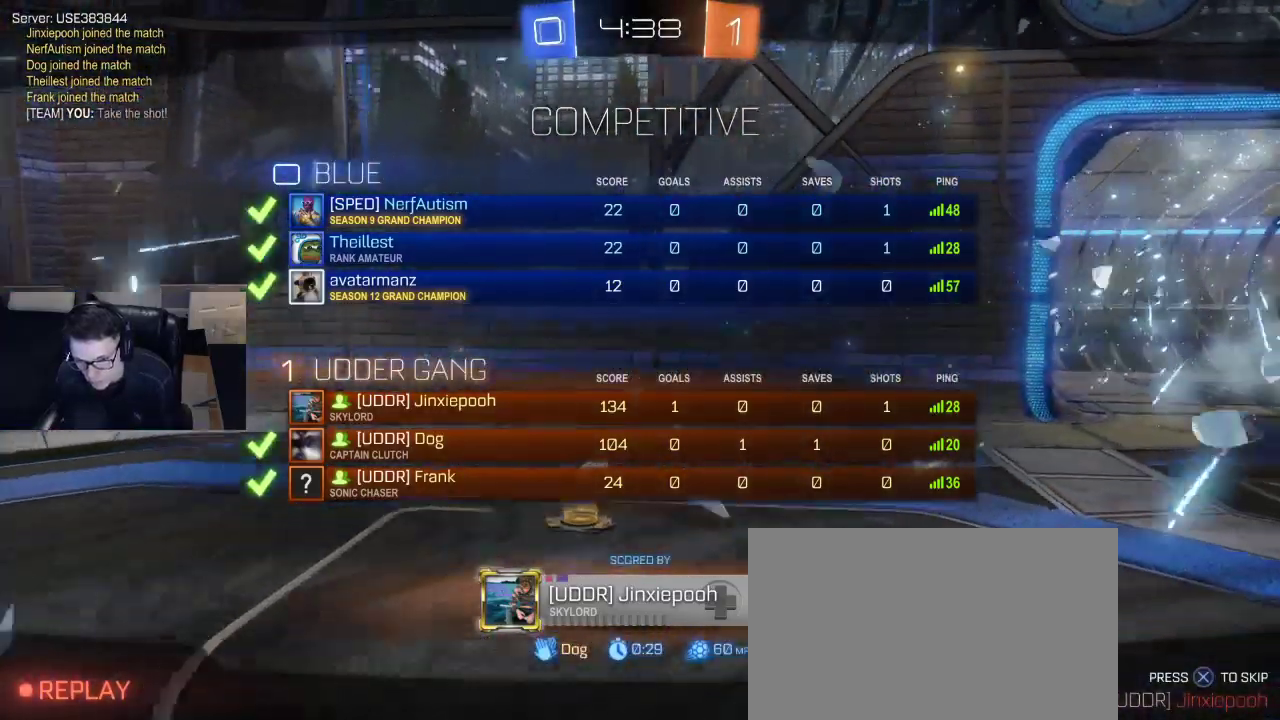
{"buttons": ["L1"], "left_stick": "center", "right_stick": "center", "events": []}
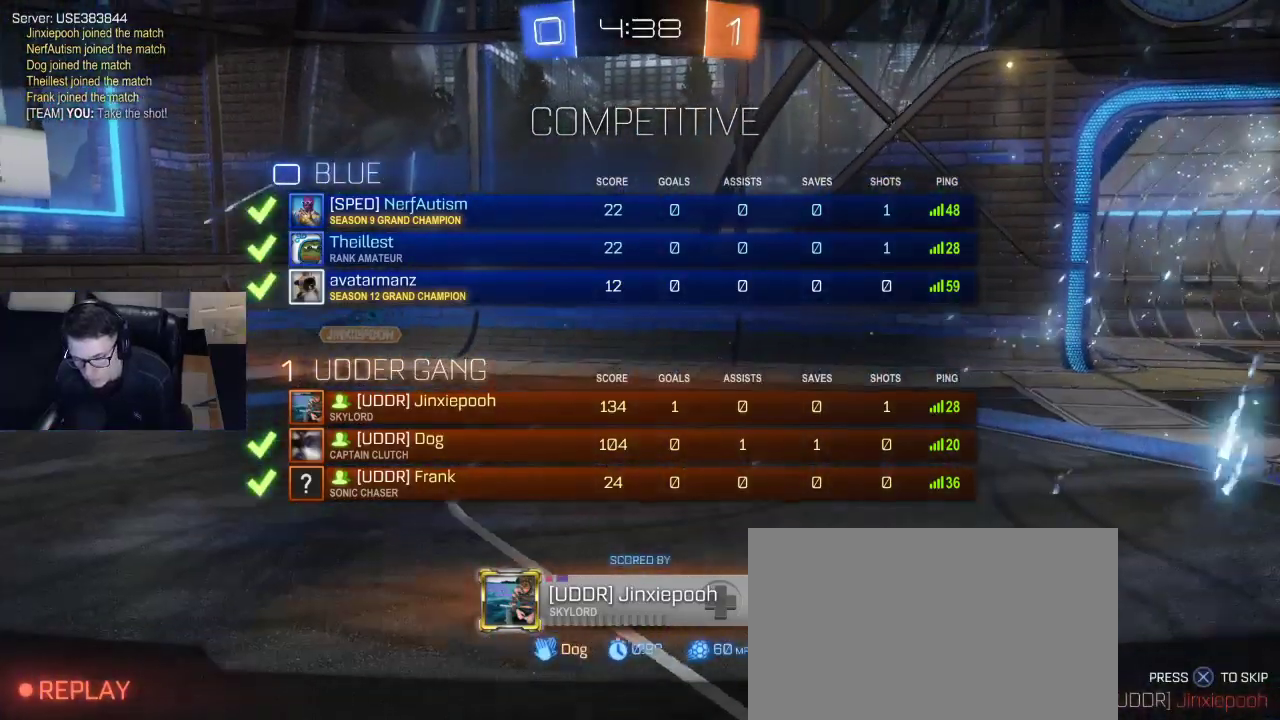
{"buttons": ["L1"], "left_stick": "center", "right_stick": "center", "events": []}
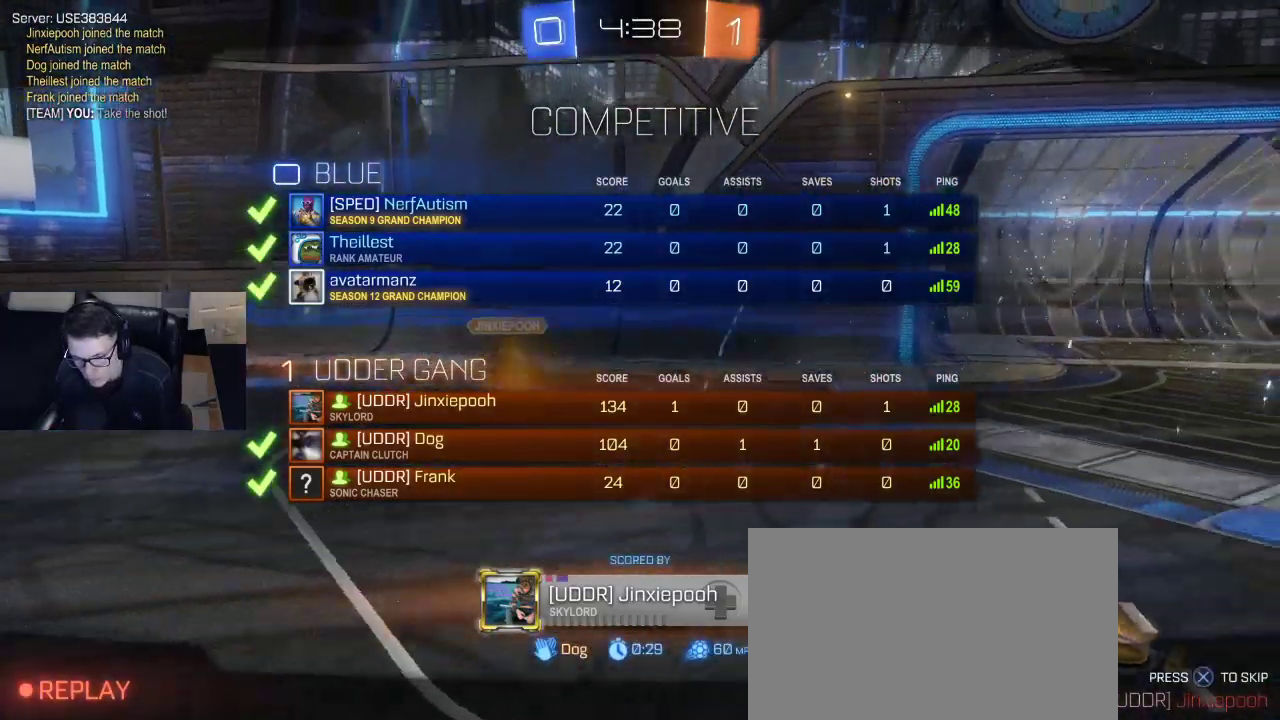
{"buttons": ["L1"], "left_stick": "center", "right_stick": "center", "events": []}
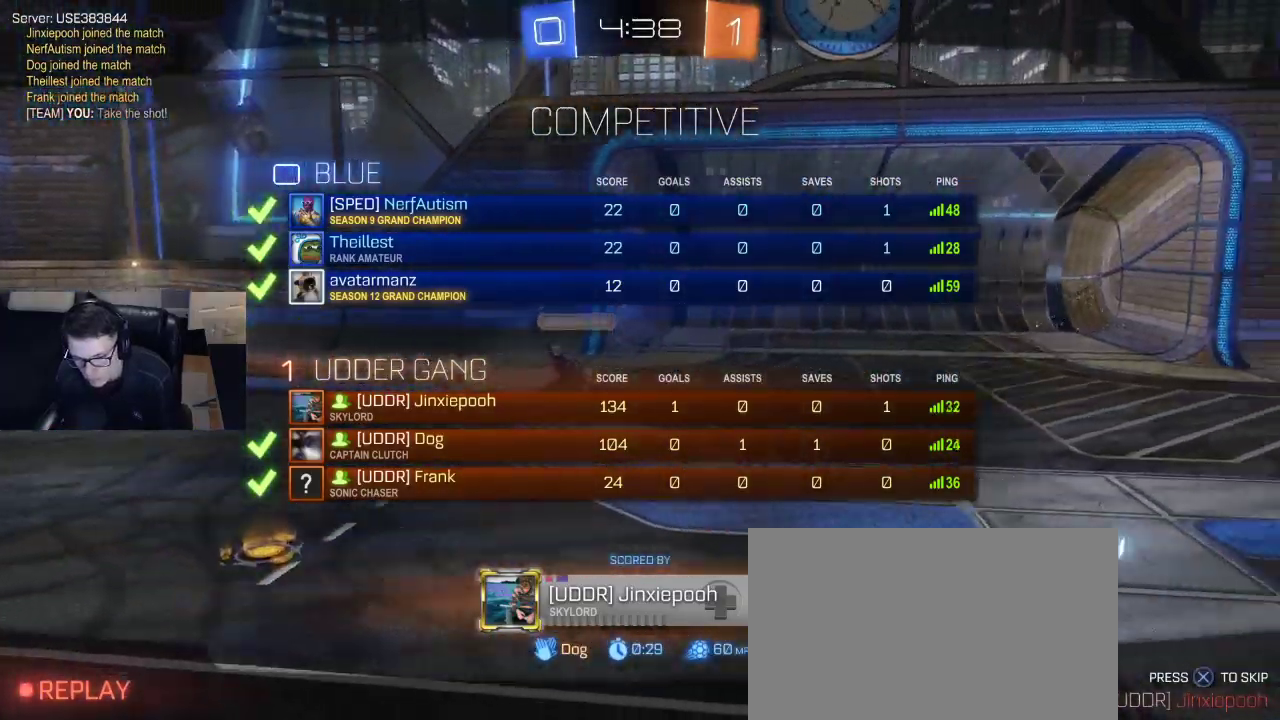
{"buttons": ["L1"], "left_stick": "center", "right_stick": "center", "events": []}